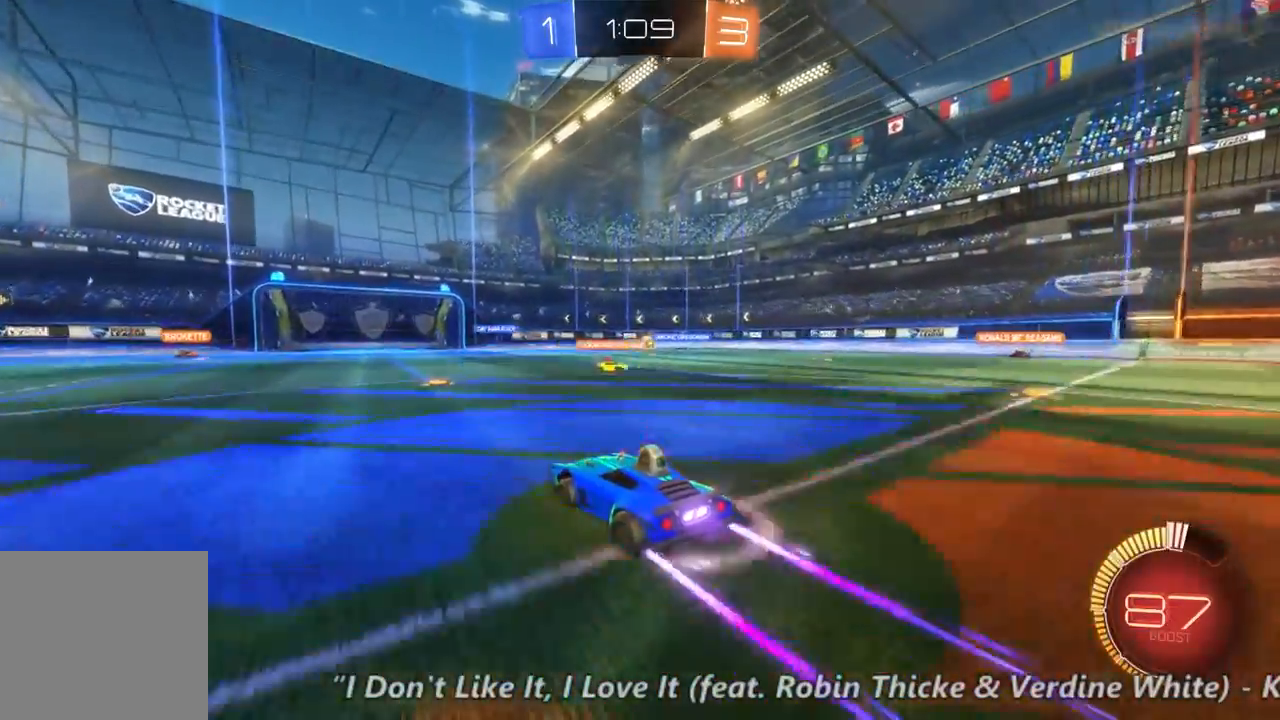
Gameplay with a controller (Xbox layout); each line is a JSON object with the inputs held at the frame after it (dt_ms = milliseconds from this image to that frame). "events" lists button and stick changes between this image and that frame as [ms after this image, input, new state], when the widget could be followed in between. Not read: A DPAD_DOWN DPAD_UP L3 R3.
{"dt_ms": 500, "buttons": ["R2"], "left_stick": "center", "right_stick": "center", "events": []}
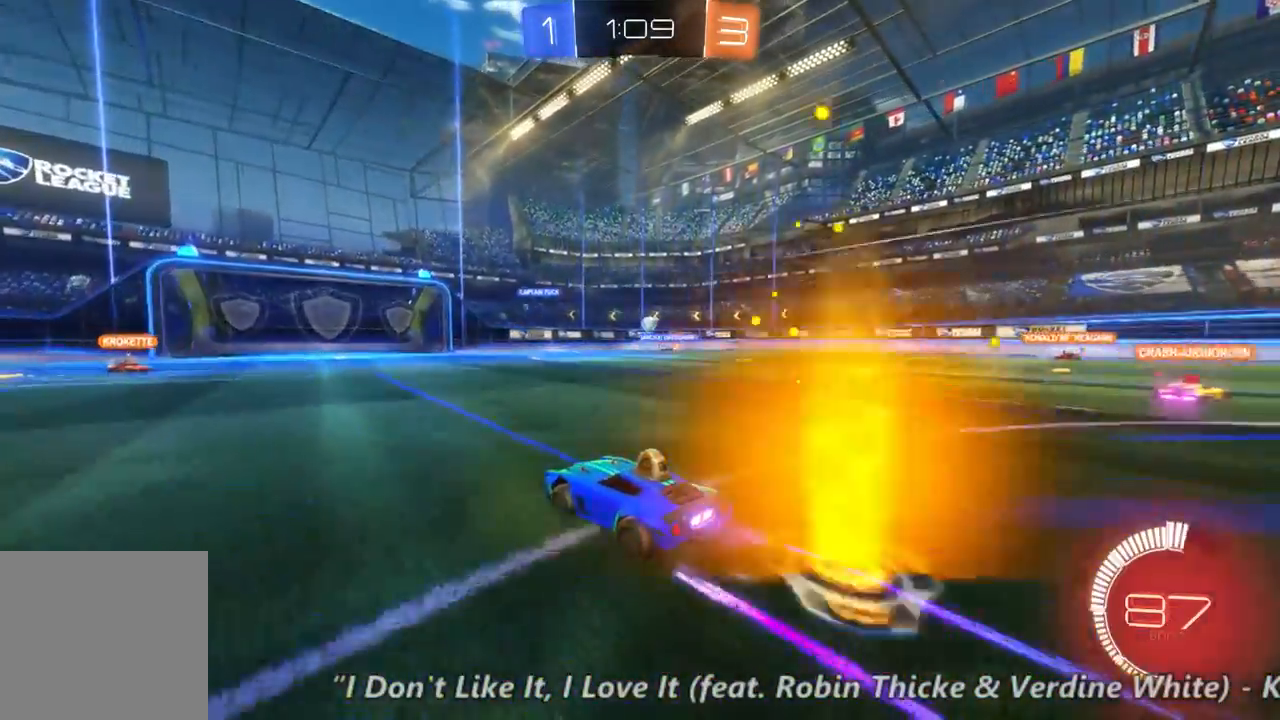
{"dt_ms": 500, "buttons": ["R2"], "left_stick": "center", "right_stick": "center", "events": []}
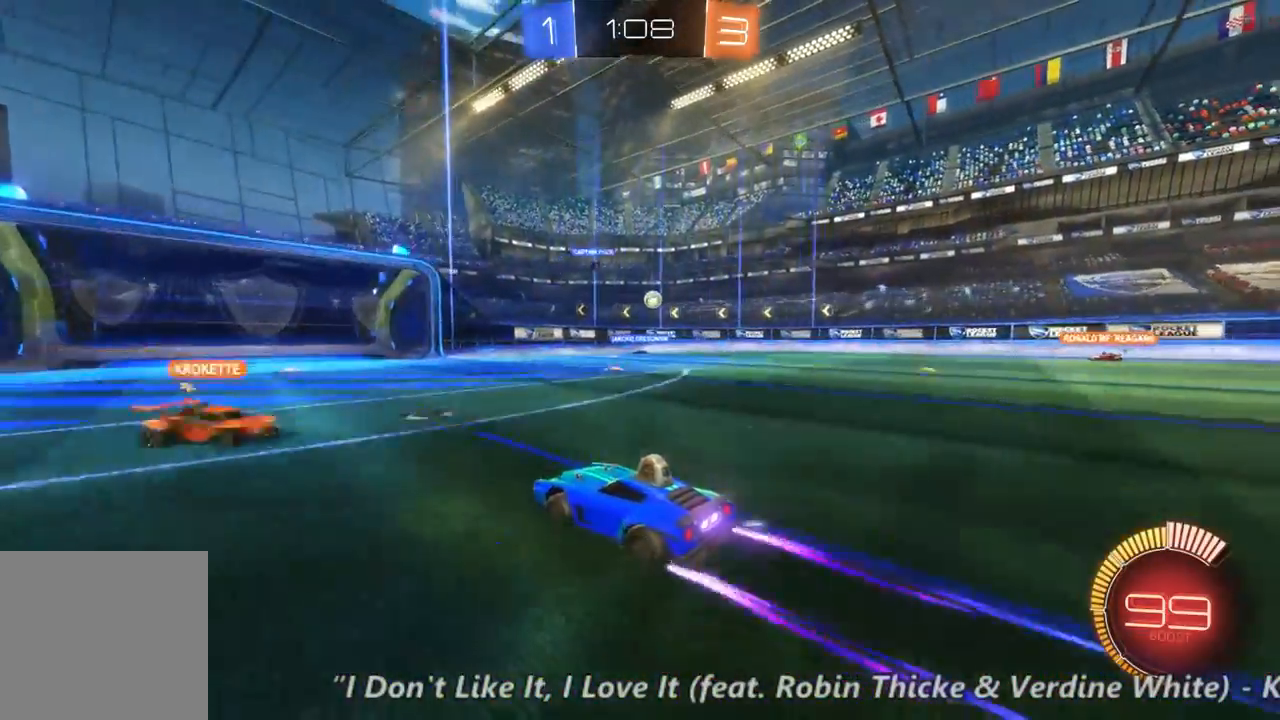
{"dt_ms": 500, "buttons": ["R2"], "left_stick": "center", "right_stick": "center", "events": []}
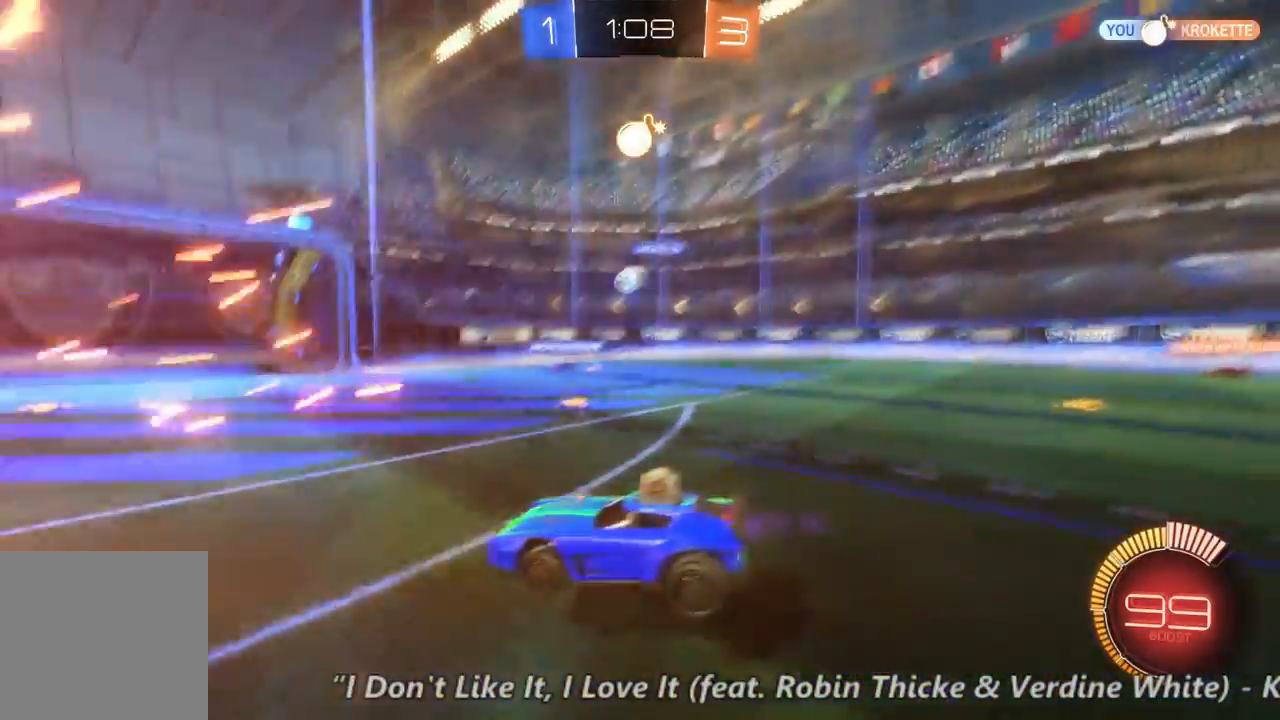
{"dt_ms": 500, "buttons": ["R2"], "left_stick": "right", "right_stick": "center", "events": [[167, "left_stick", "right"]]}
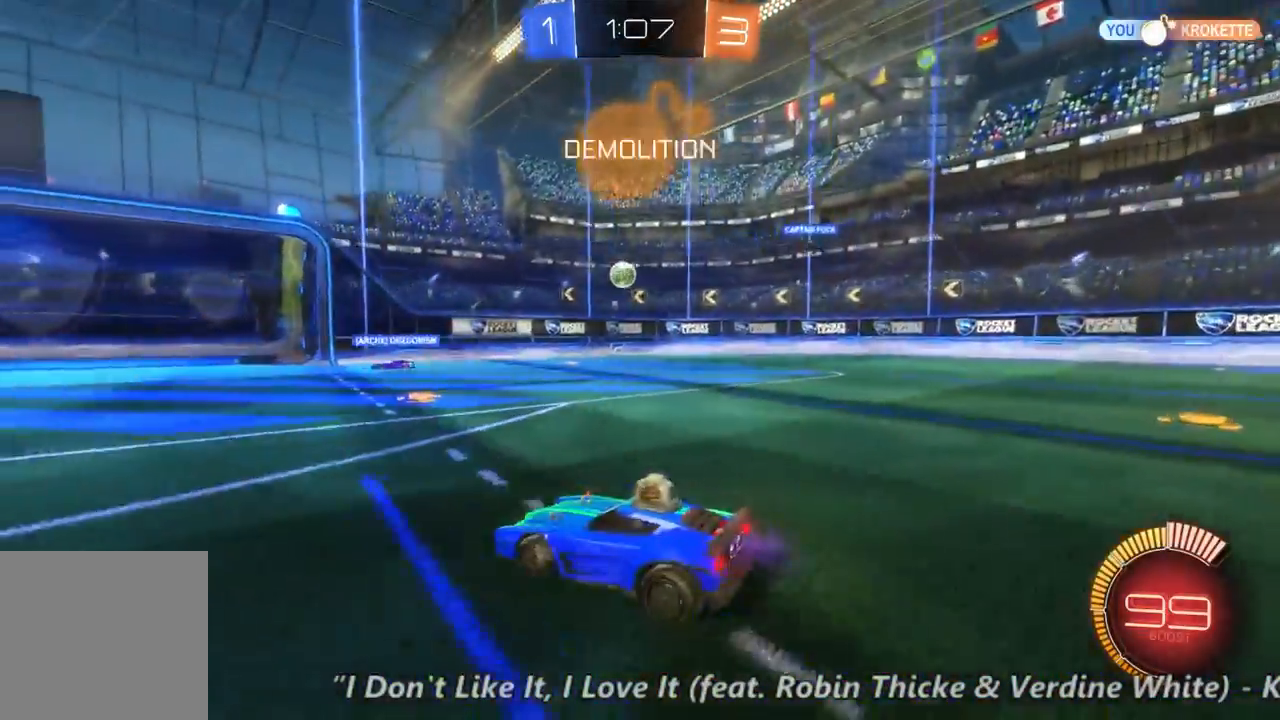
{"dt_ms": 500, "buttons": ["R2"], "left_stick": "right", "right_stick": "center", "events": [[300, "left_stick", "center"], [367, "left_stick", "right"]]}
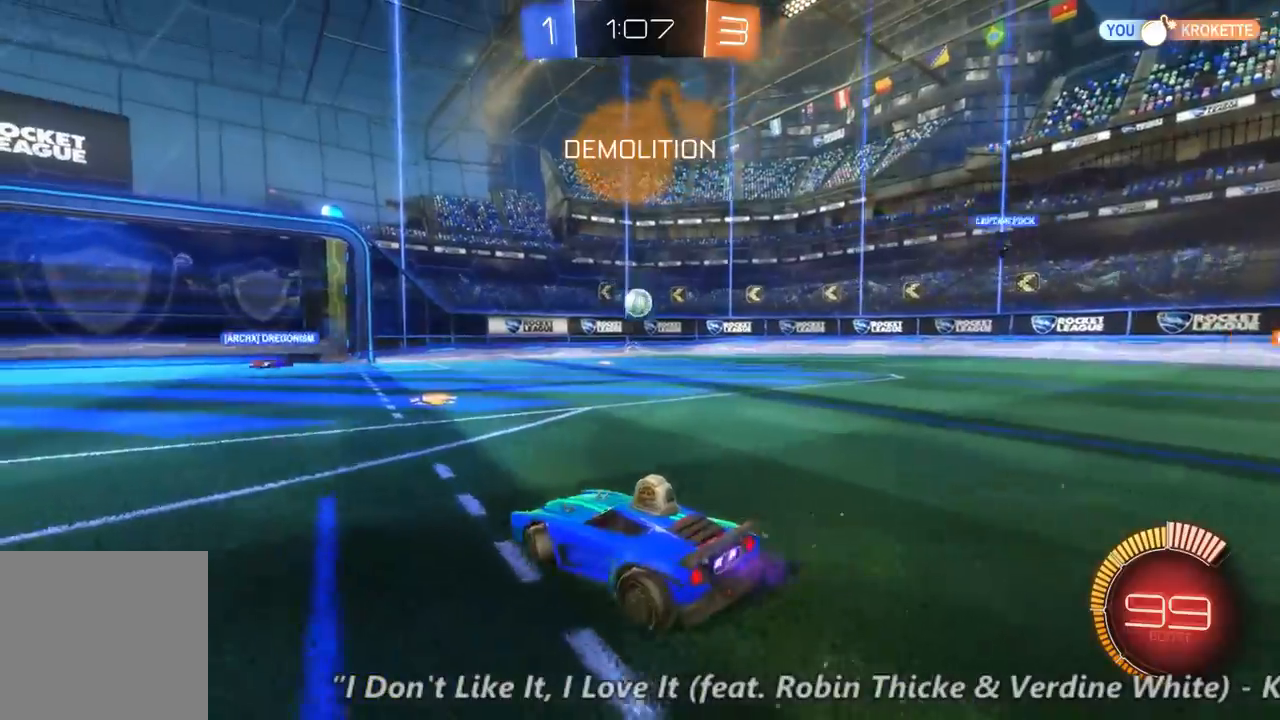
{"dt_ms": 500, "buttons": ["B", "R2"], "left_stick": "center", "right_stick": "center", "events": [[233, "left_stick", "center"], [267, "B", "down"]]}
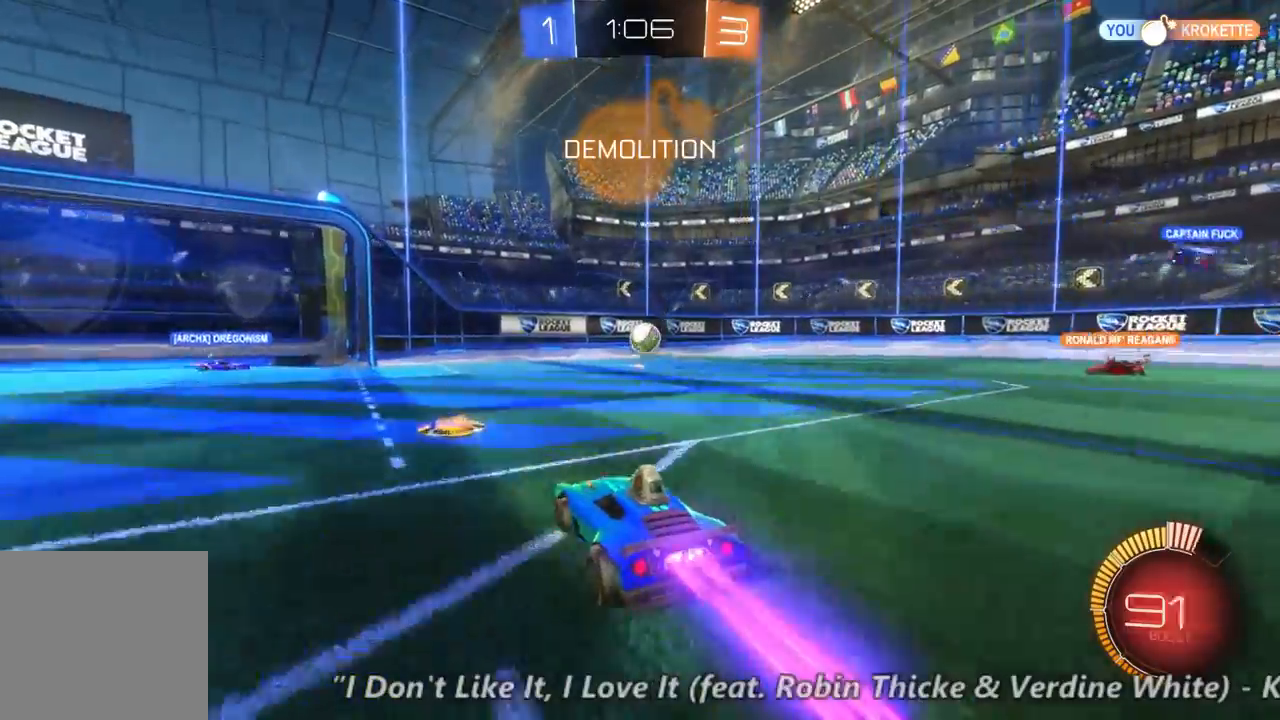
{"dt_ms": 1000, "buttons": ["R2"], "left_stick": "up-right", "right_stick": "center", "events": [[167, "left_stick", "right"], [300, "left_stick", "center"], [433, "left_stick", "right"], [667, "left_stick", "up-right"], [733, "B", "up"]]}
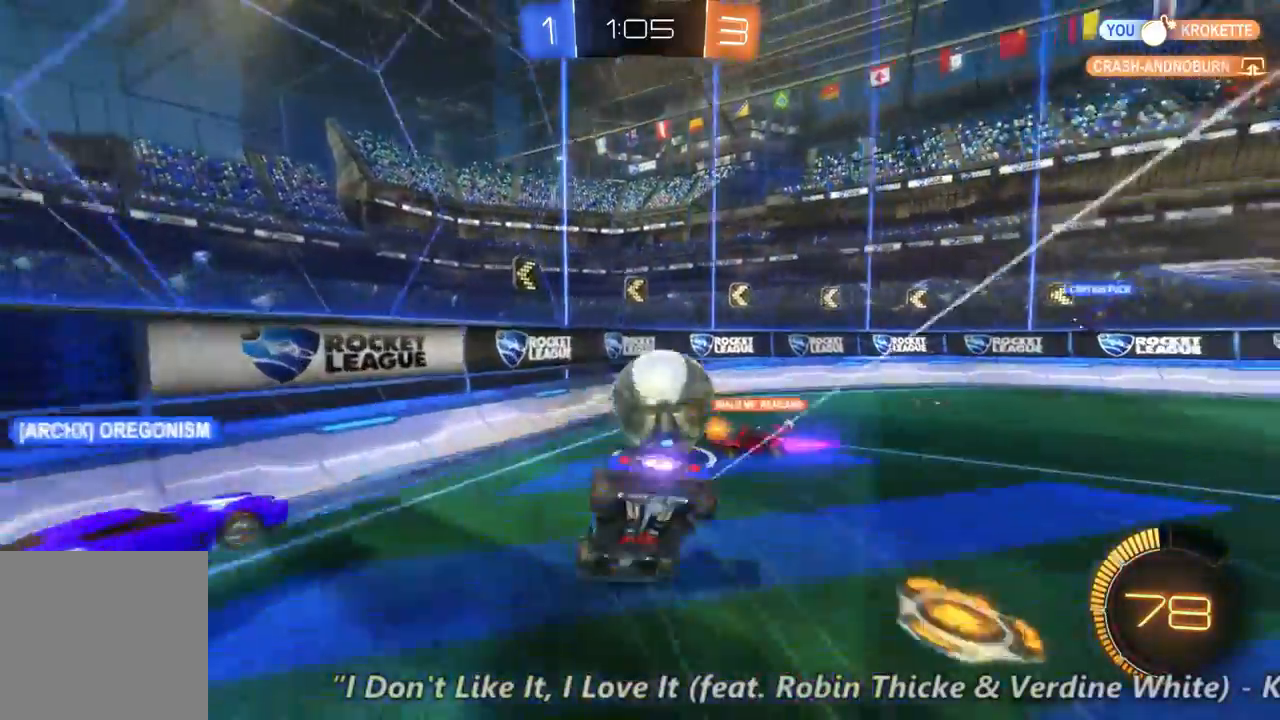
{"dt_ms": 500, "buttons": ["R2"], "left_stick": "up", "right_stick": "center", "events": [[33, "left_stick", "up"]]}
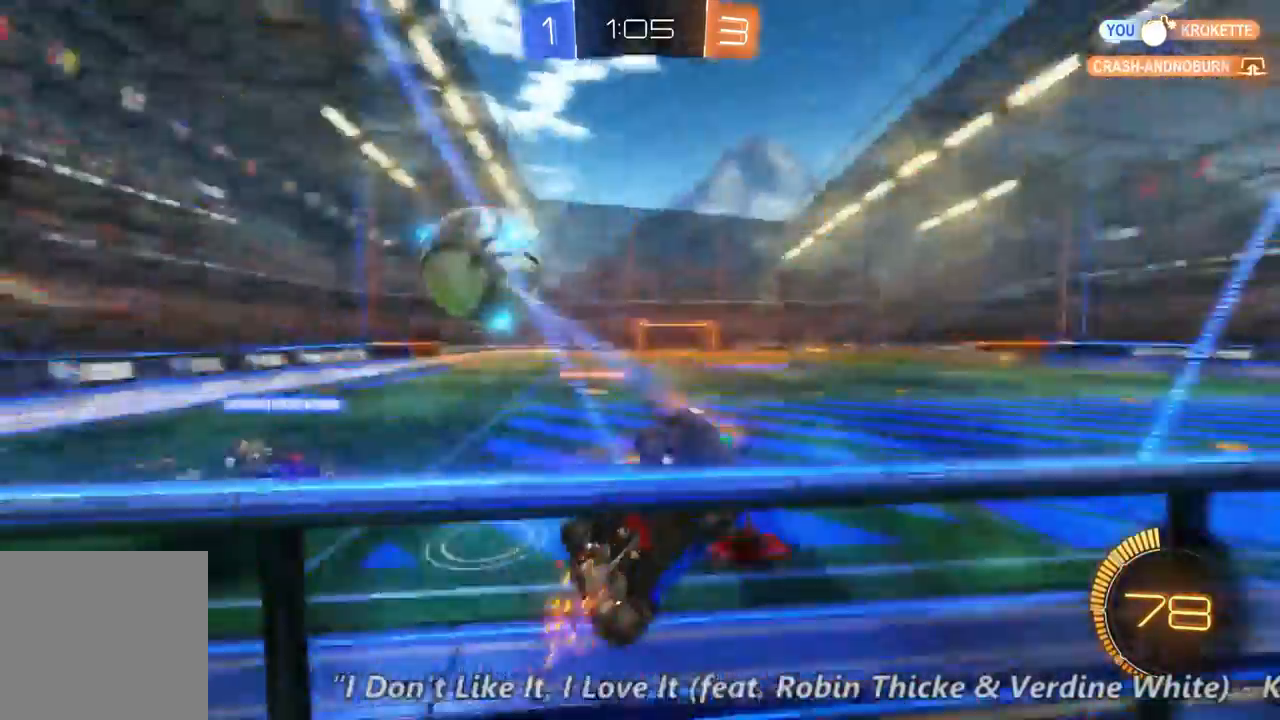
{"dt_ms": 500, "buttons": ["R2"], "left_stick": "left", "right_stick": "center"}
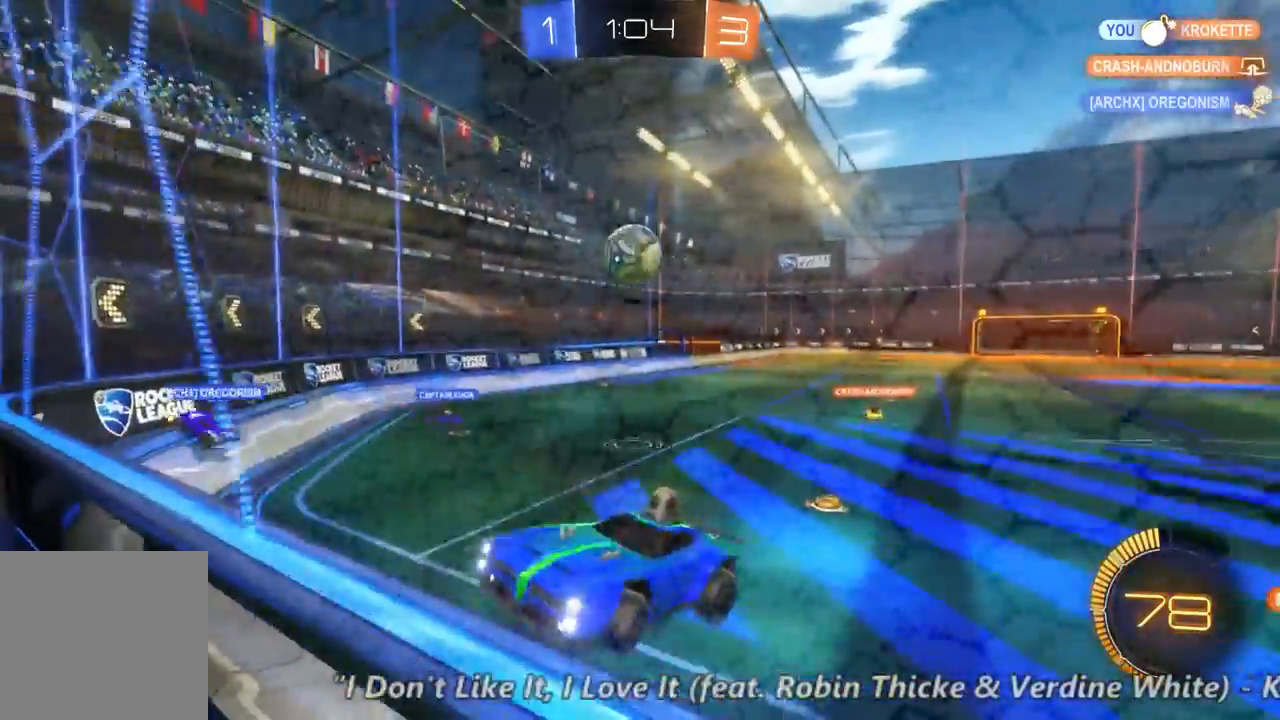
{"dt_ms": 500, "buttons": ["R2"], "left_stick": "right", "right_stick": "center", "events": [[300, "left_stick", "right"]]}
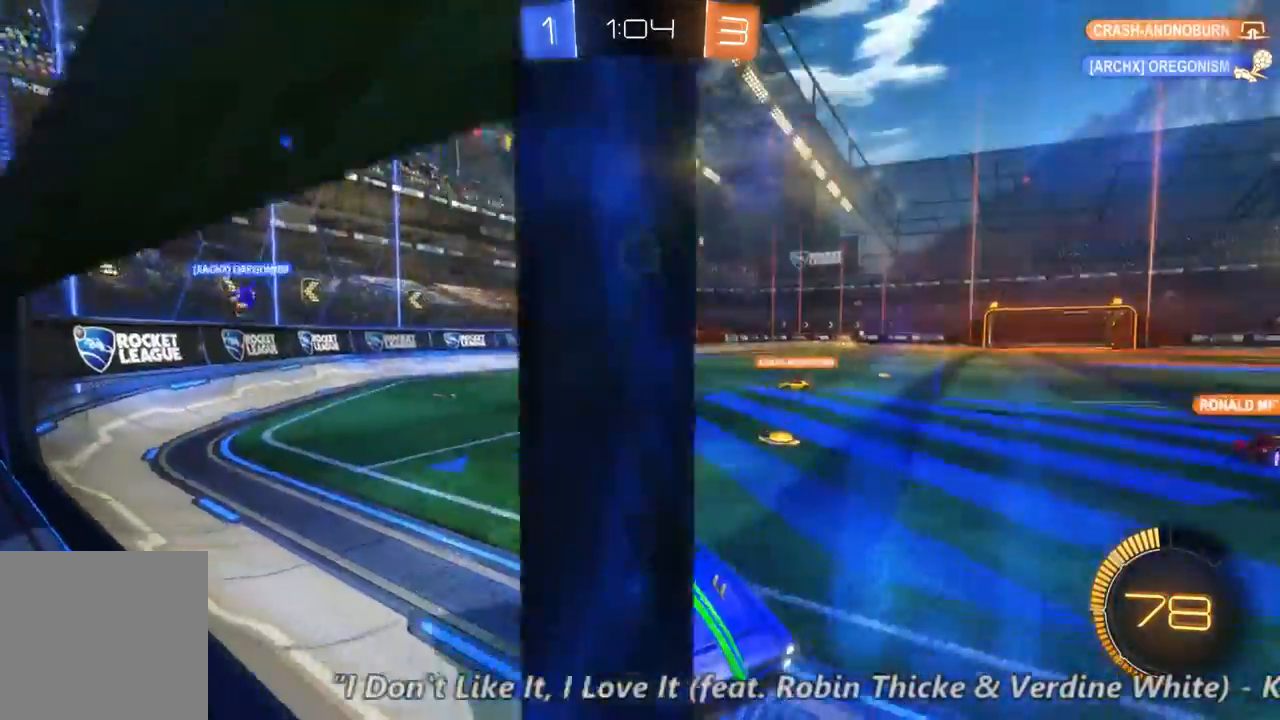
{"dt_ms": 500, "buttons": ["R2"], "left_stick": "left", "right_stick": "center", "events": [[133, "left_stick", "left"]]}
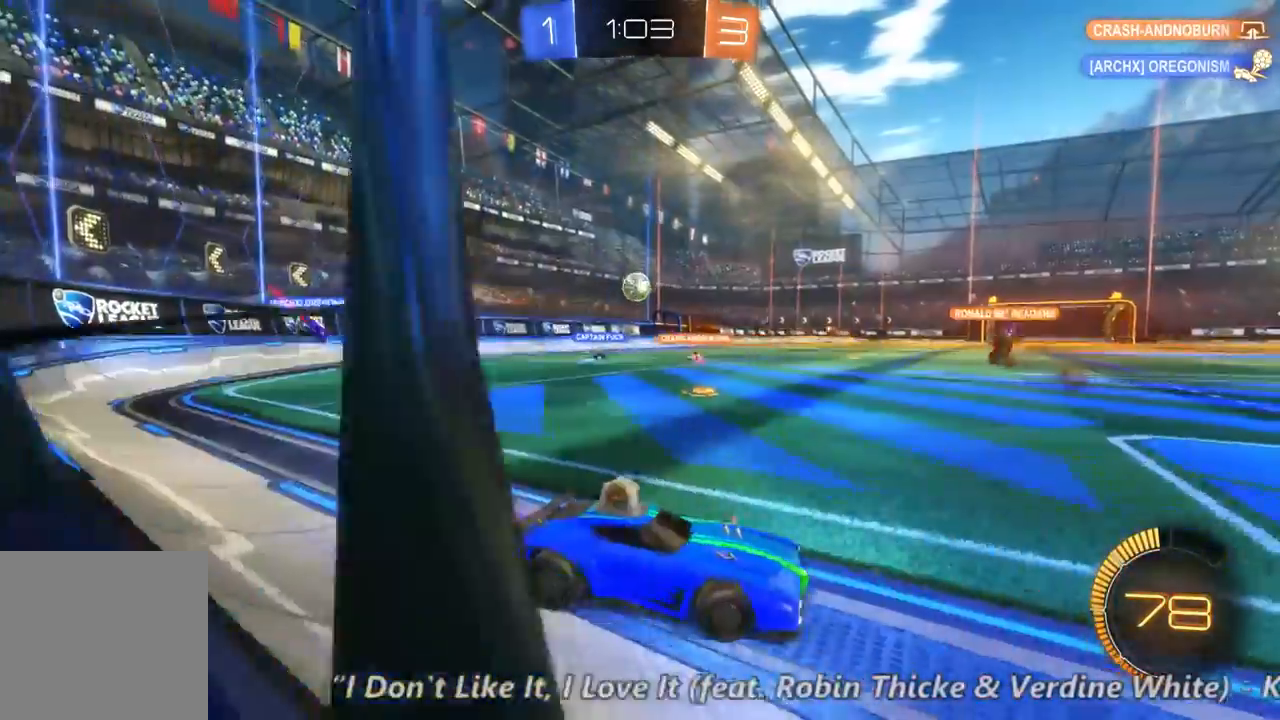
{"dt_ms": 500, "buttons": ["R2"], "left_stick": "left", "right_stick": "center", "events": []}
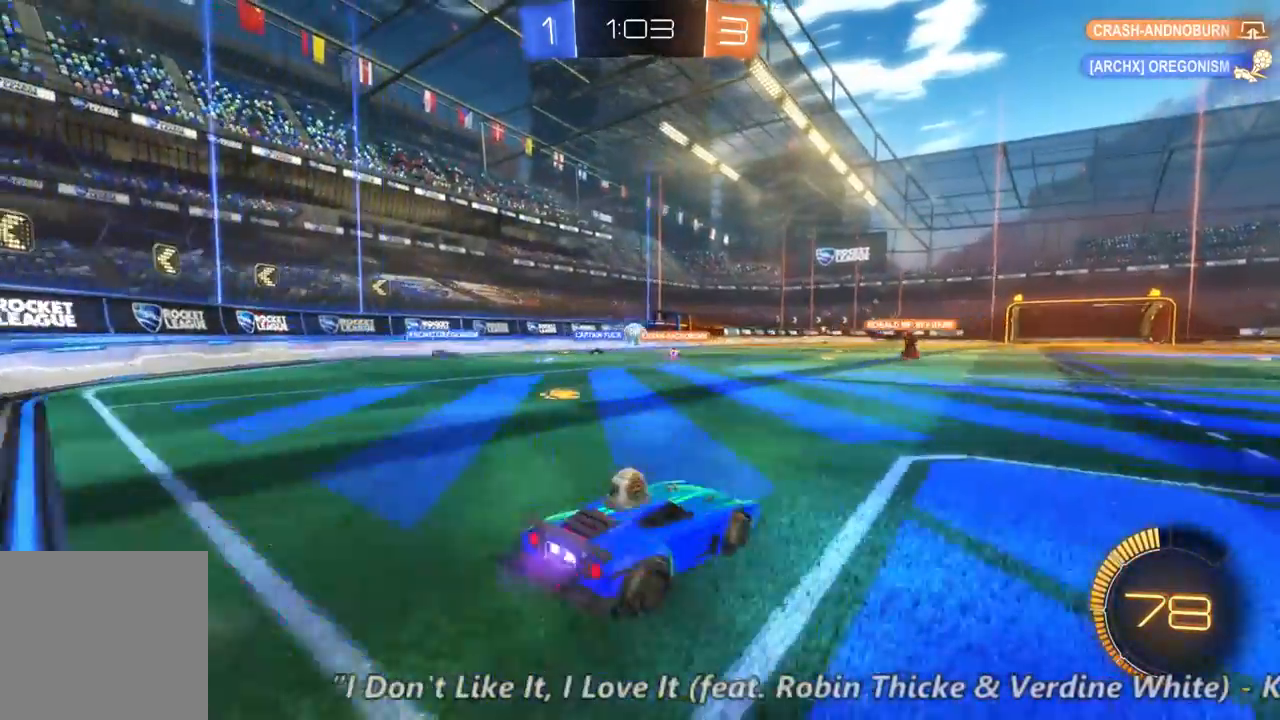
{"dt_ms": 500, "buttons": ["R2"], "left_stick": "left", "right_stick": "center", "events": [[233, "R2", "up"], [433, "R2", "down"]]}
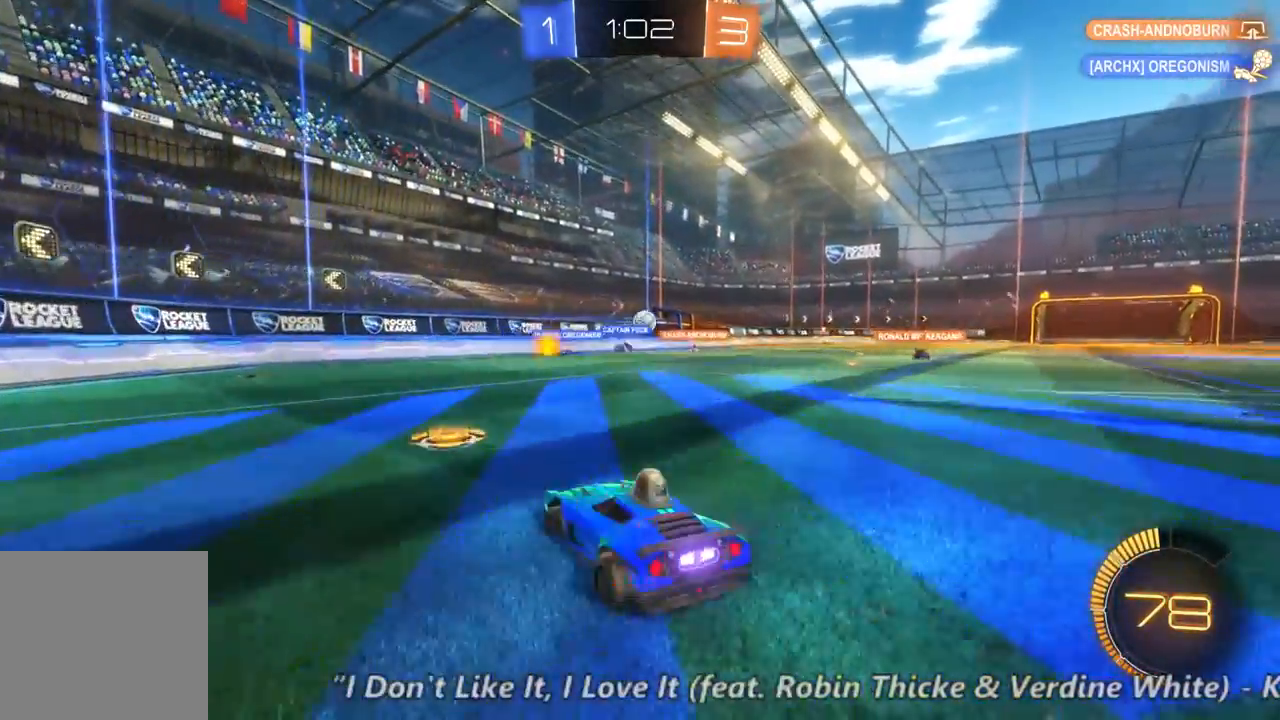
{"dt_ms": 500, "buttons": ["R2"], "left_stick": "center", "right_stick": "center", "events": [[167, "left_stick", "right"], [433, "left_stick", "center"]]}
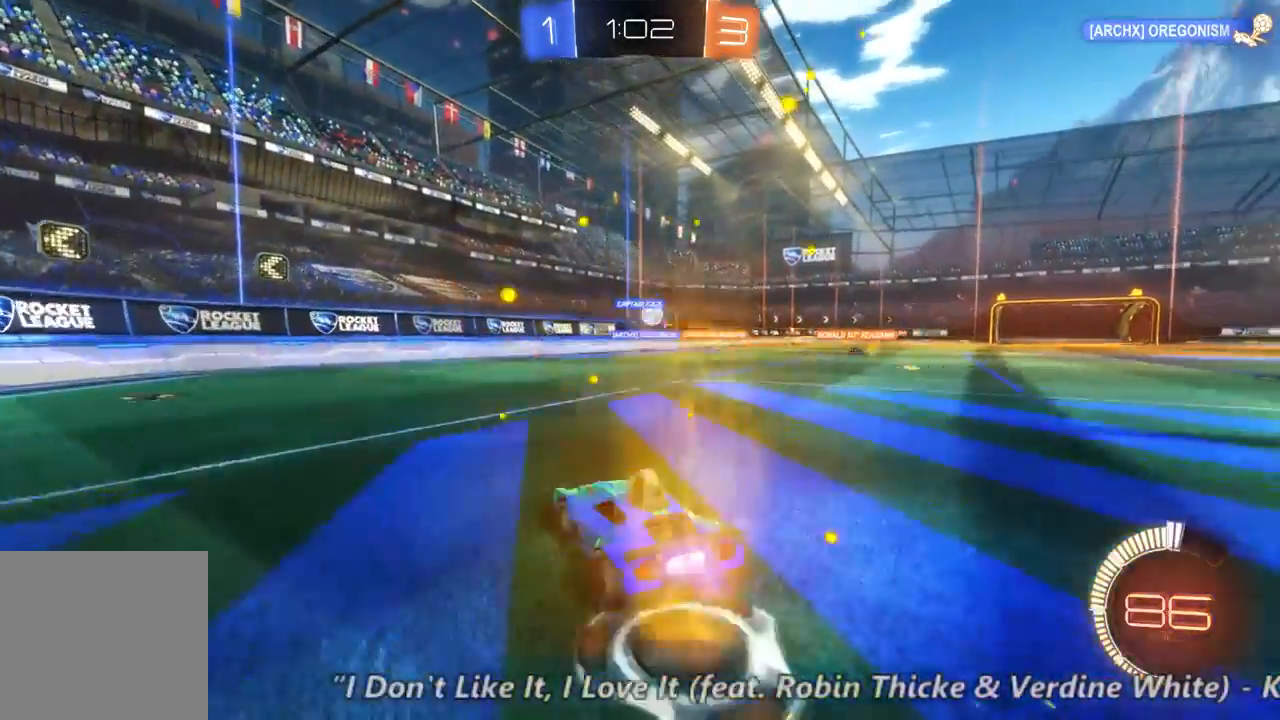
{"dt_ms": 500, "buttons": ["R2"], "left_stick": "center", "right_stick": "center", "events": [[267, "left_stick", "right"], [433, "left_stick", "center"]]}
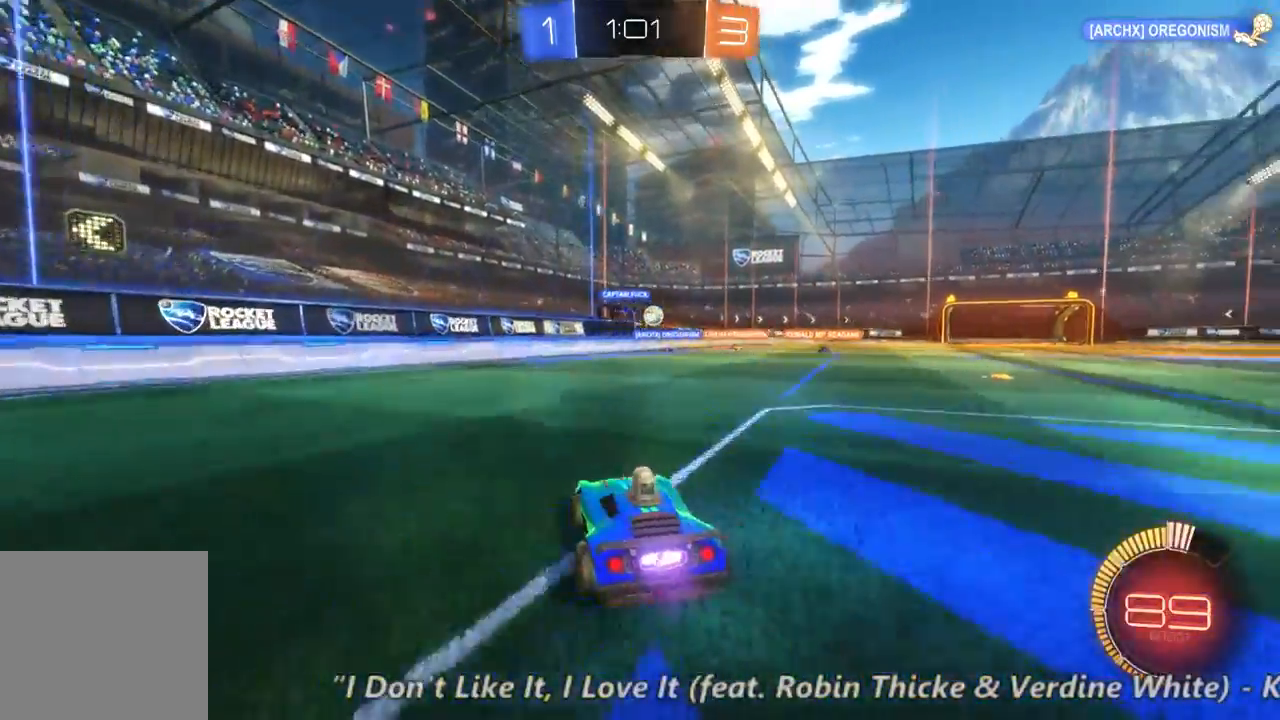
{"dt_ms": 500, "buttons": ["R2"], "left_stick": "right", "right_stick": "center", "events": [[167, "left_stick", "up-left"], [300, "left_stick", "center"], [400, "left_stick", "right"]]}
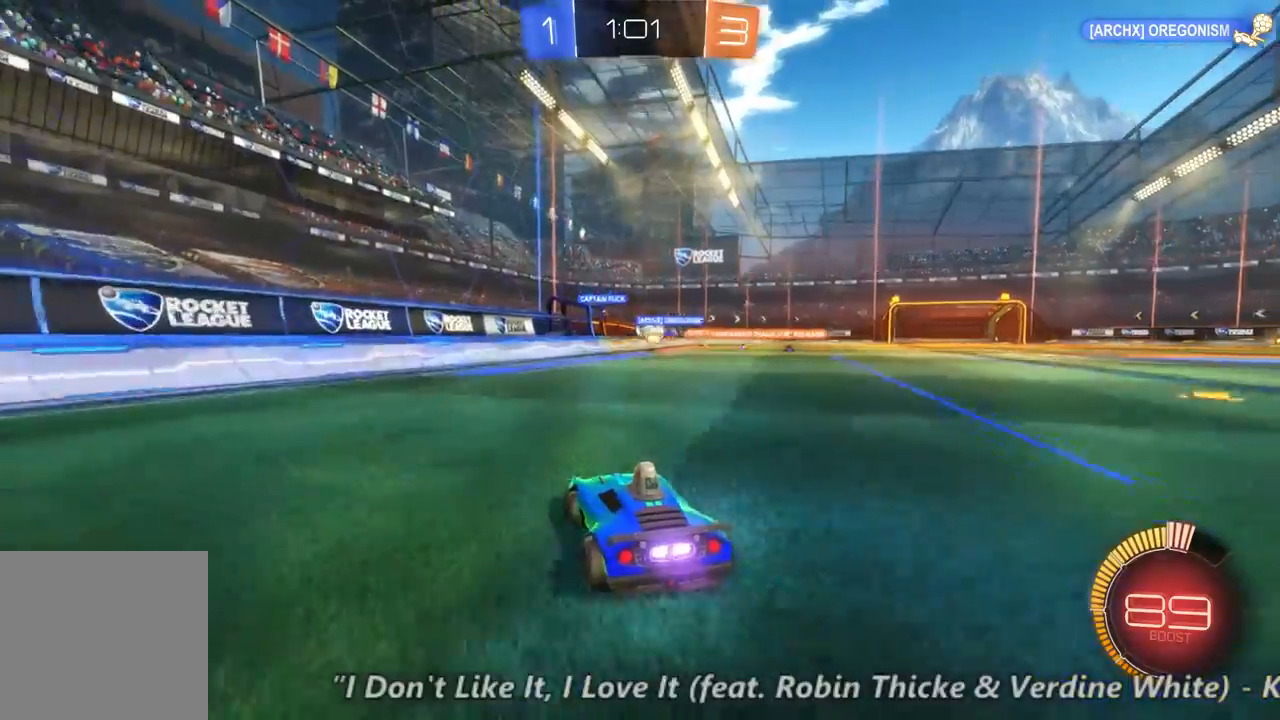
{"dt_ms": 500, "buttons": ["R2"], "left_stick": "center", "right_stick": "center", "events": [[33, "left_stick", "center"]]}
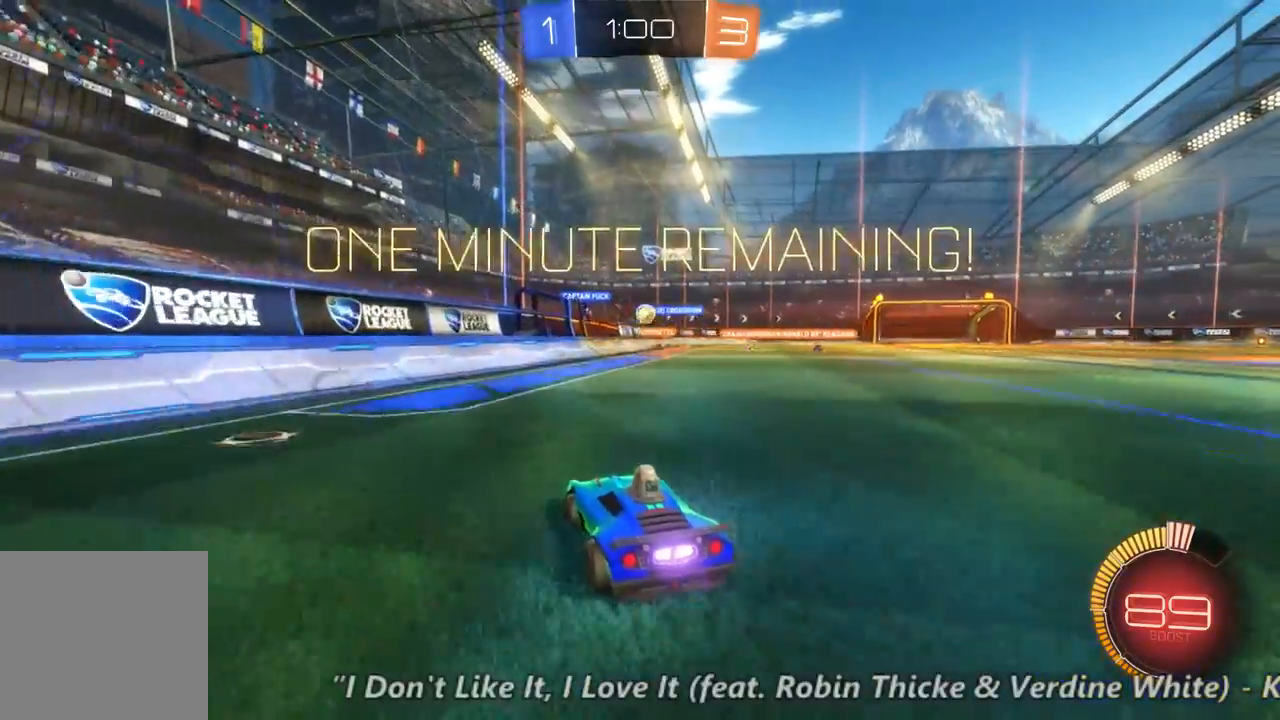
{"dt_ms": 500, "buttons": ["R2"], "left_stick": "center", "right_stick": "center", "events": [[33, "left_stick", "right"], [333, "left_stick", "center"]]}
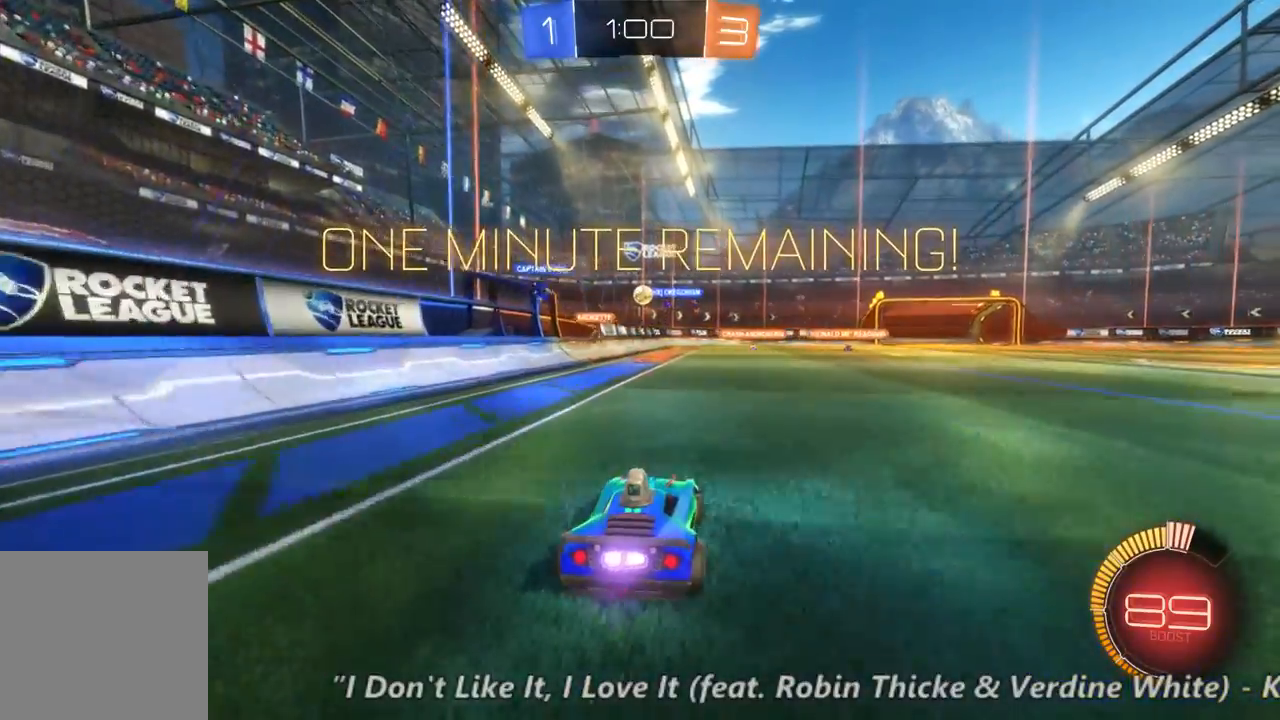
{"dt_ms": 500, "buttons": ["R2"], "left_stick": "center", "right_stick": "center", "events": []}
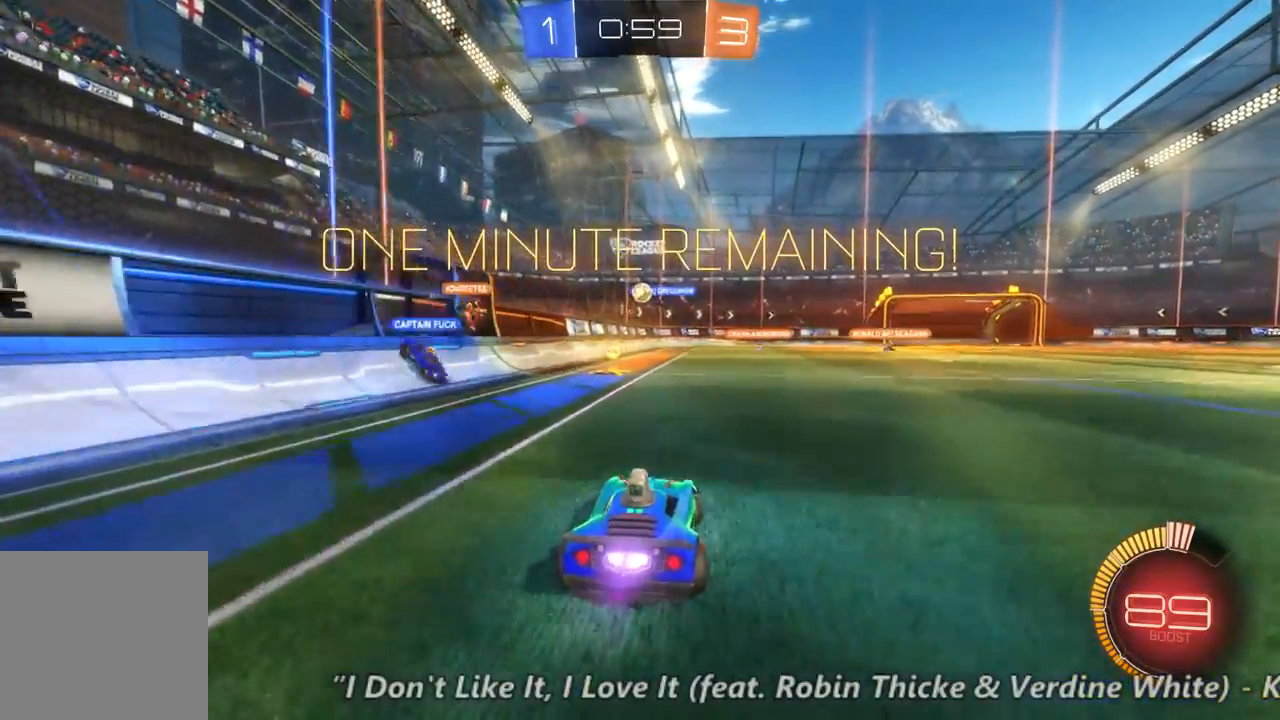
{"dt_ms": 500, "buttons": ["R2"], "left_stick": "right", "right_stick": "center", "events": [[133, "left_stick", "left"], [367, "left_stick", "right"]]}
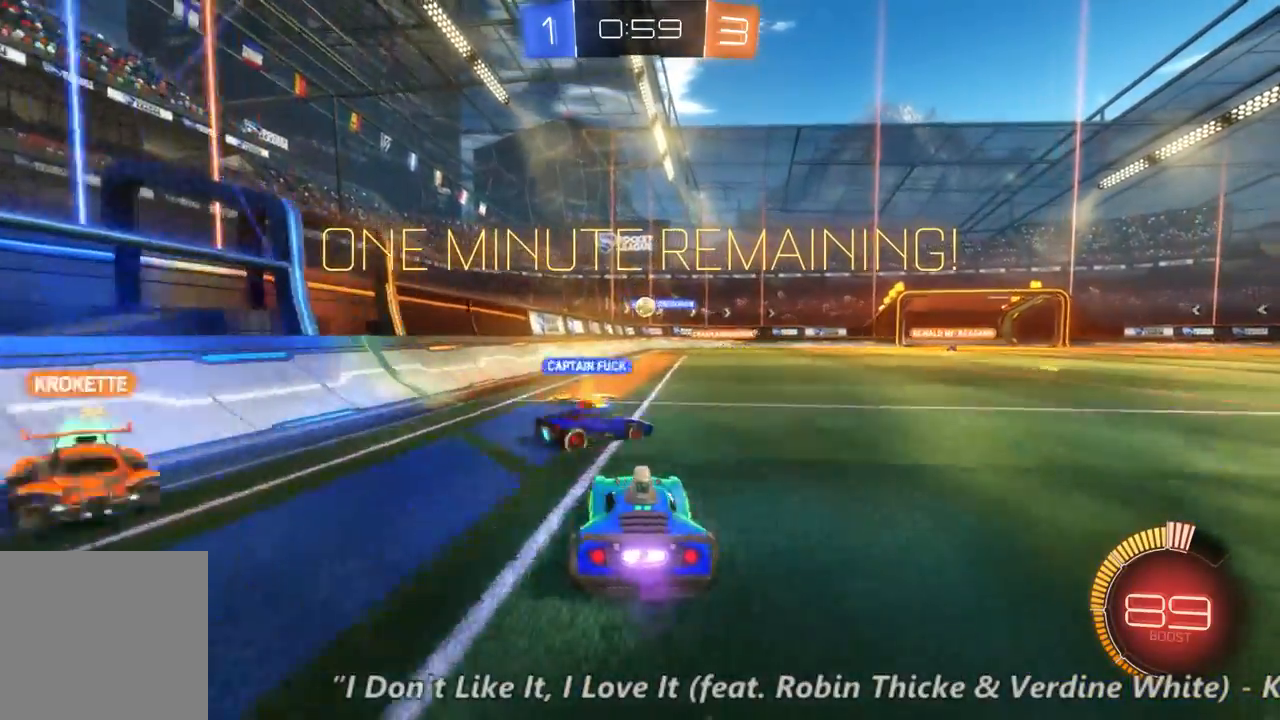
{"dt_ms": 500, "buttons": ["R2"], "left_stick": "down-right", "right_stick": "center", "events": [[67, "left_stick", "down-right"], [167, "left_stick", "left"], [500, "left_stick", "down-right"]]}
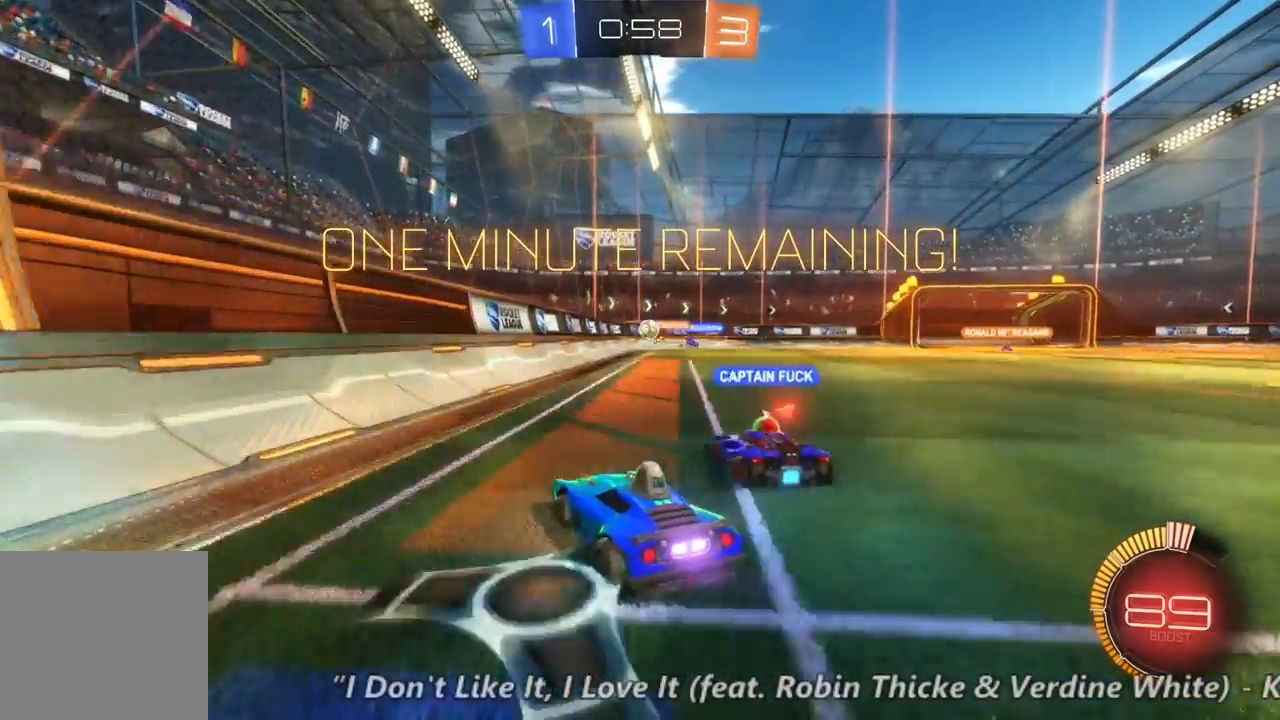
{"dt_ms": 500, "buttons": ["R2"], "left_stick": "center", "right_stick": "center", "events": [[33, "left_stick", "right"], [200, "left_stick", "center"], [300, "left_stick", "right"], [433, "left_stick", "center"]]}
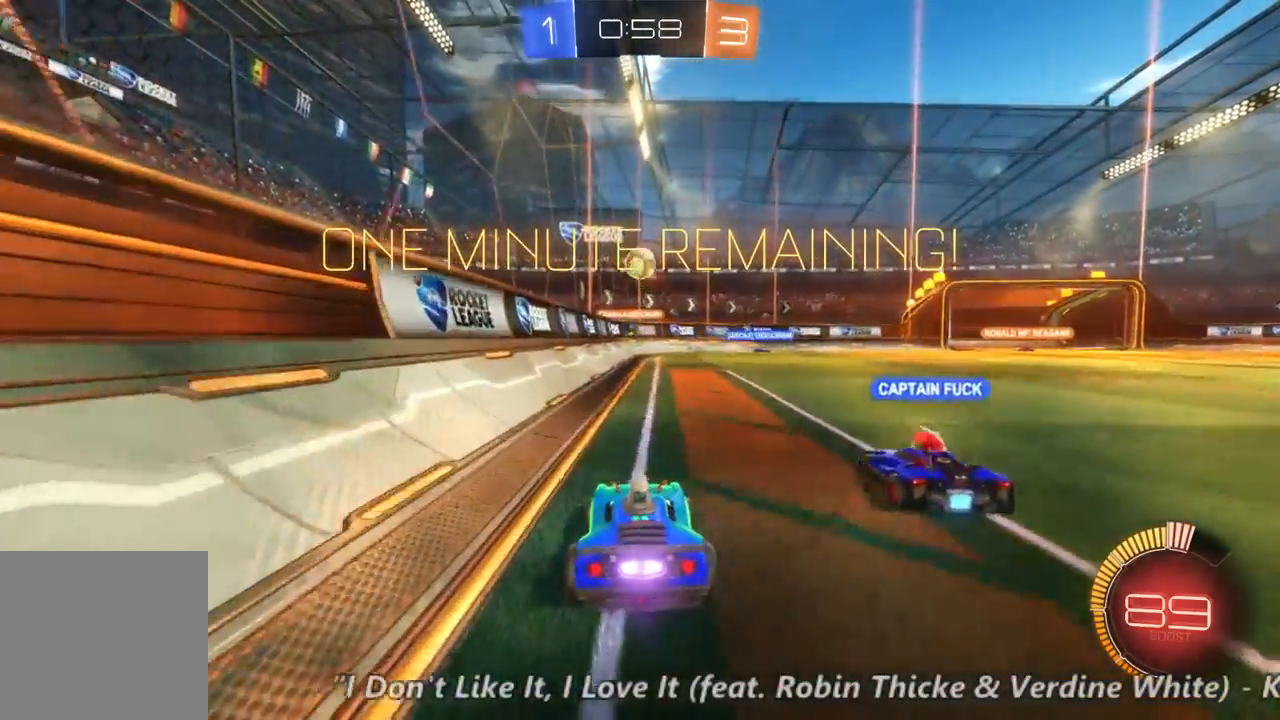
{"dt_ms": 500, "buttons": ["L2"], "left_stick": "center", "right_stick": "center", "events": [[67, "R2", "up"], [167, "L2", "down"]]}
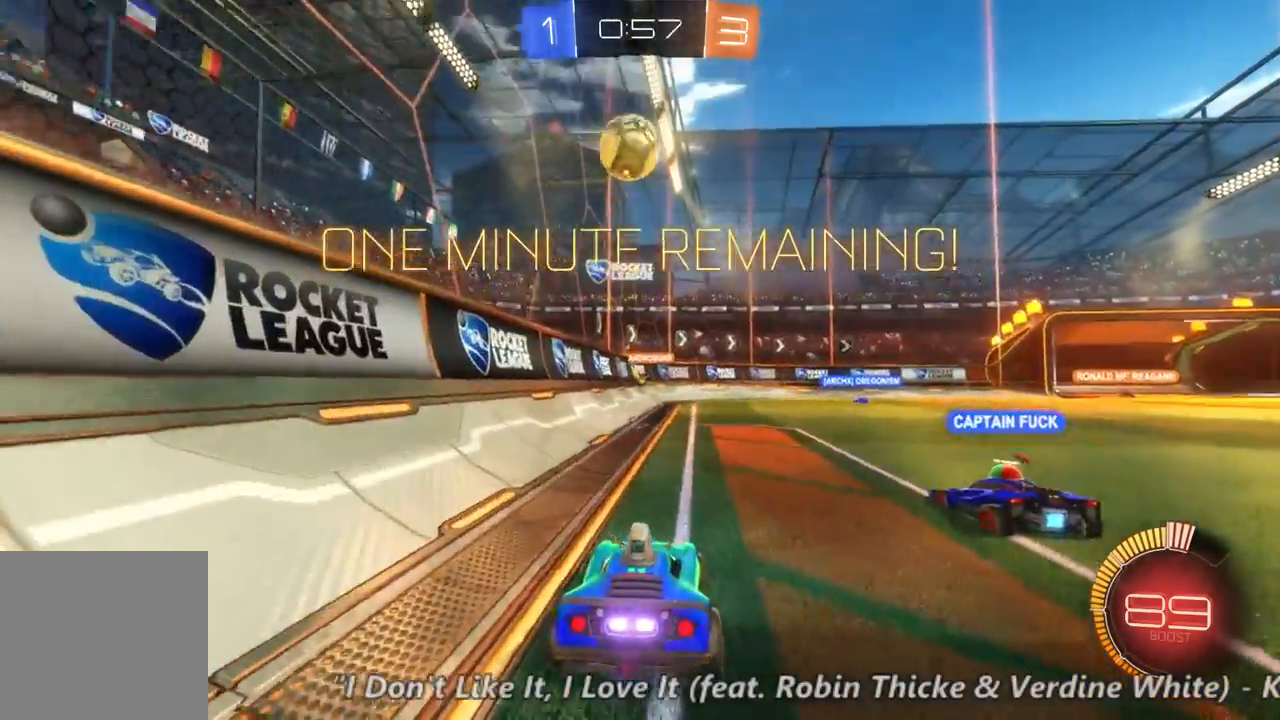
{"dt_ms": 500, "buttons": ["L2"], "left_stick": "center", "right_stick": "center", "events": []}